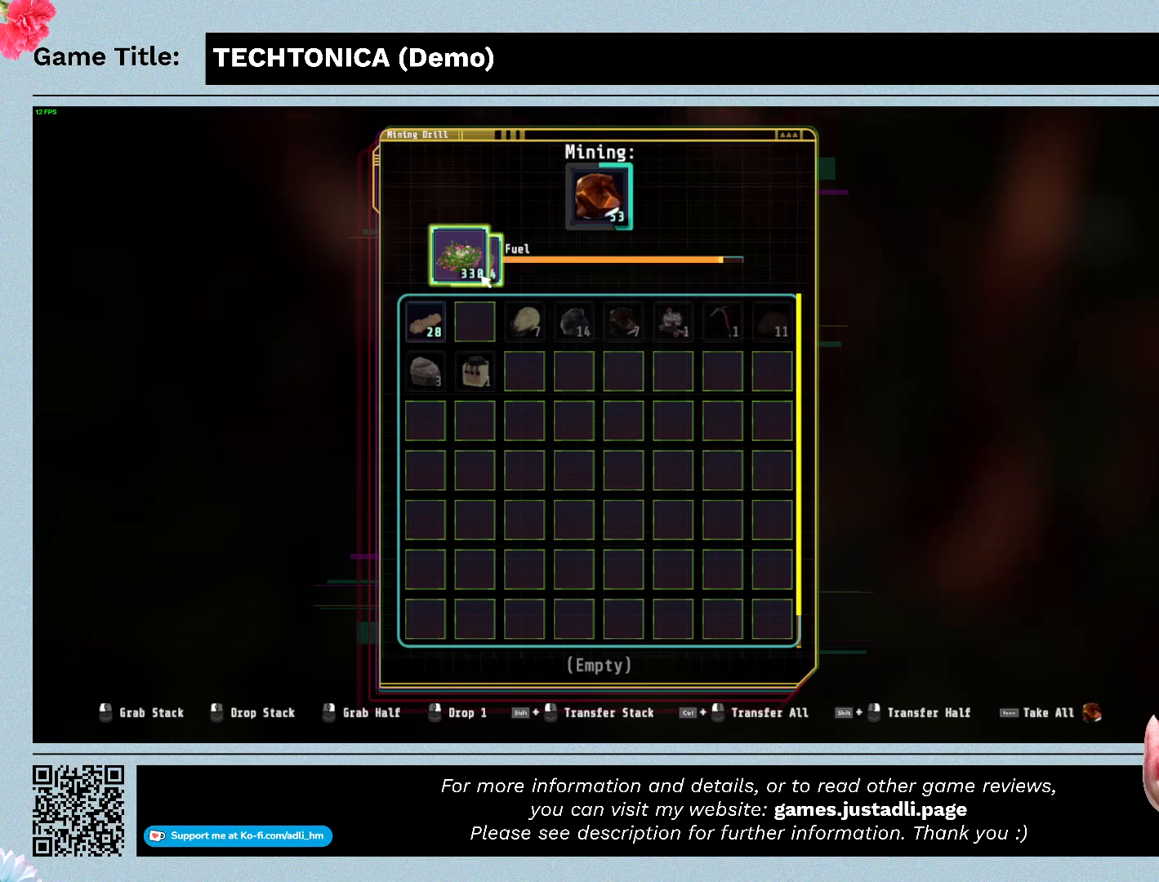
Gameplay with keyboard and mouse; each line is a JSON object with the keys and mouse buttons held at the frame after it. "events" lists presses ("down") and releases ("up") of "0", "1", "2", "3", "4", "5", "6", "7", "8", "9", "a", "alt", "b", "c", "caps_lock", "ctrl", "d", "down", "e", "escape", "f", "f1", "f2", "f3", "f4", "f5", "f6", "f7", "f8", "g", "h", "i", "j", "k", "l", "left", "m", "n", "o", "p", "q", "r", "return", "right", "s", "shift", "space", "t", "tab", "tilde", "u", "up", "v", "w", "x", "y", "z", "mouse_left", "mouse_wheel" and "mouse_right" between this image and that frame as [ms after this image, input, new state], when the widget could be followed in between. "mouse_left", "mouse_wheel", "mouse_right" = the "left", "wheel", "right" buttons of the "mouse" list. No other keys are recorded. "wheel" means that the mouse wheel is clicked or scrolled. Mouse movement is not recorded.
{"keys": [], "mouse": ["right"], "events": []}
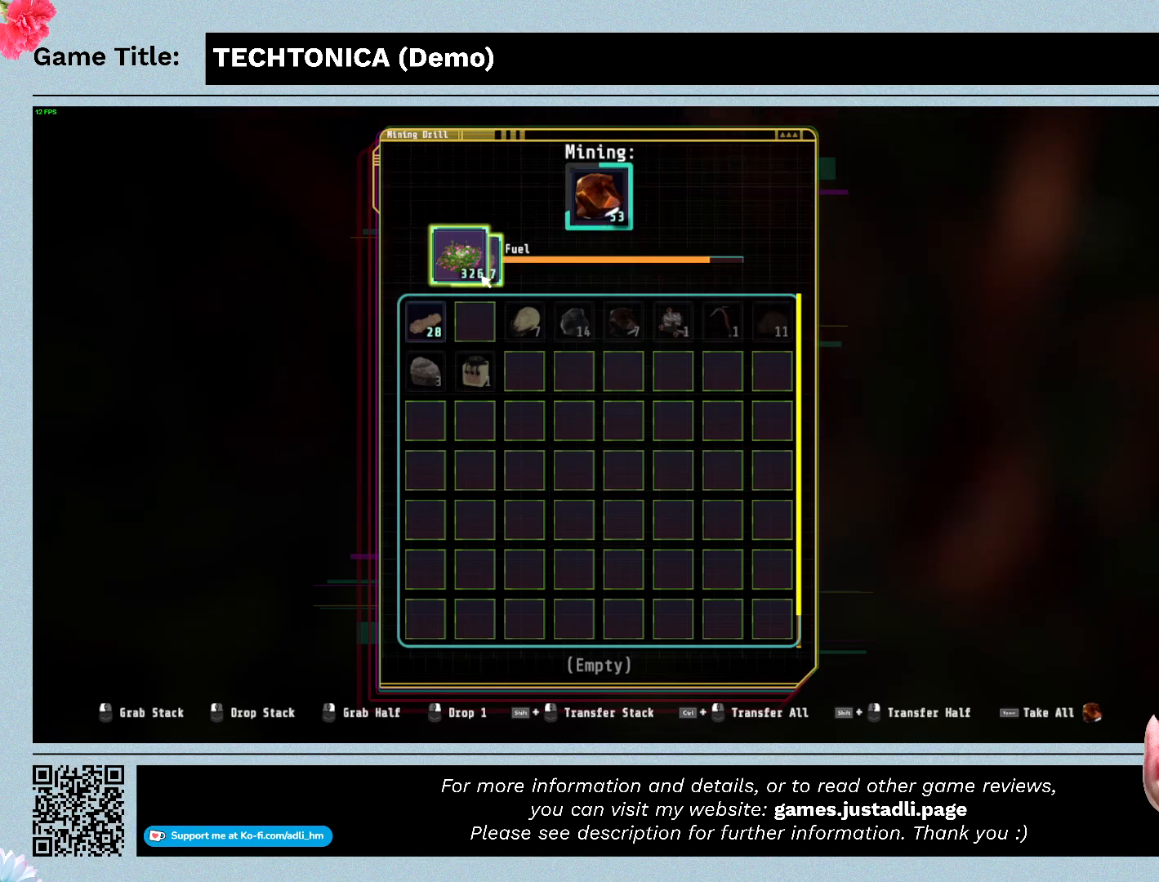
{"keys": [], "mouse": ["right"], "events": []}
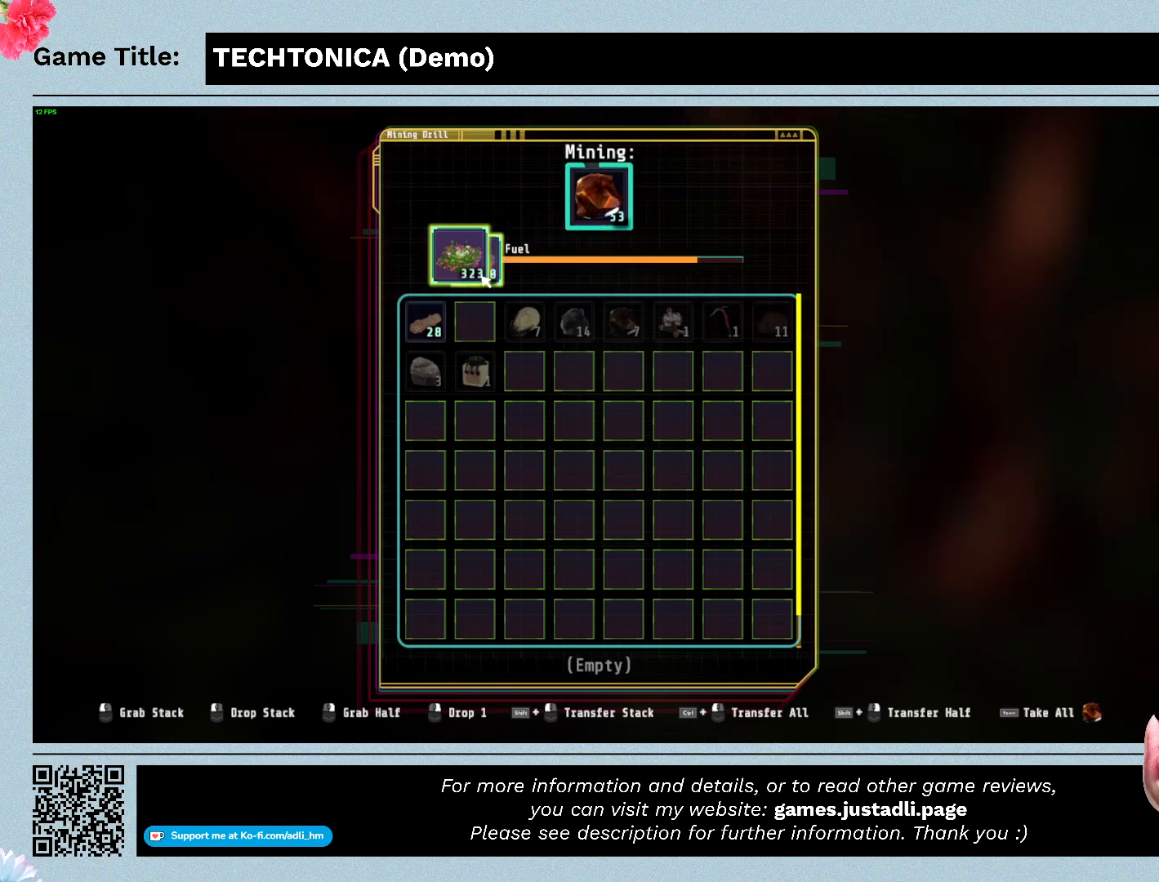
{"keys": [], "mouse": ["right"], "events": []}
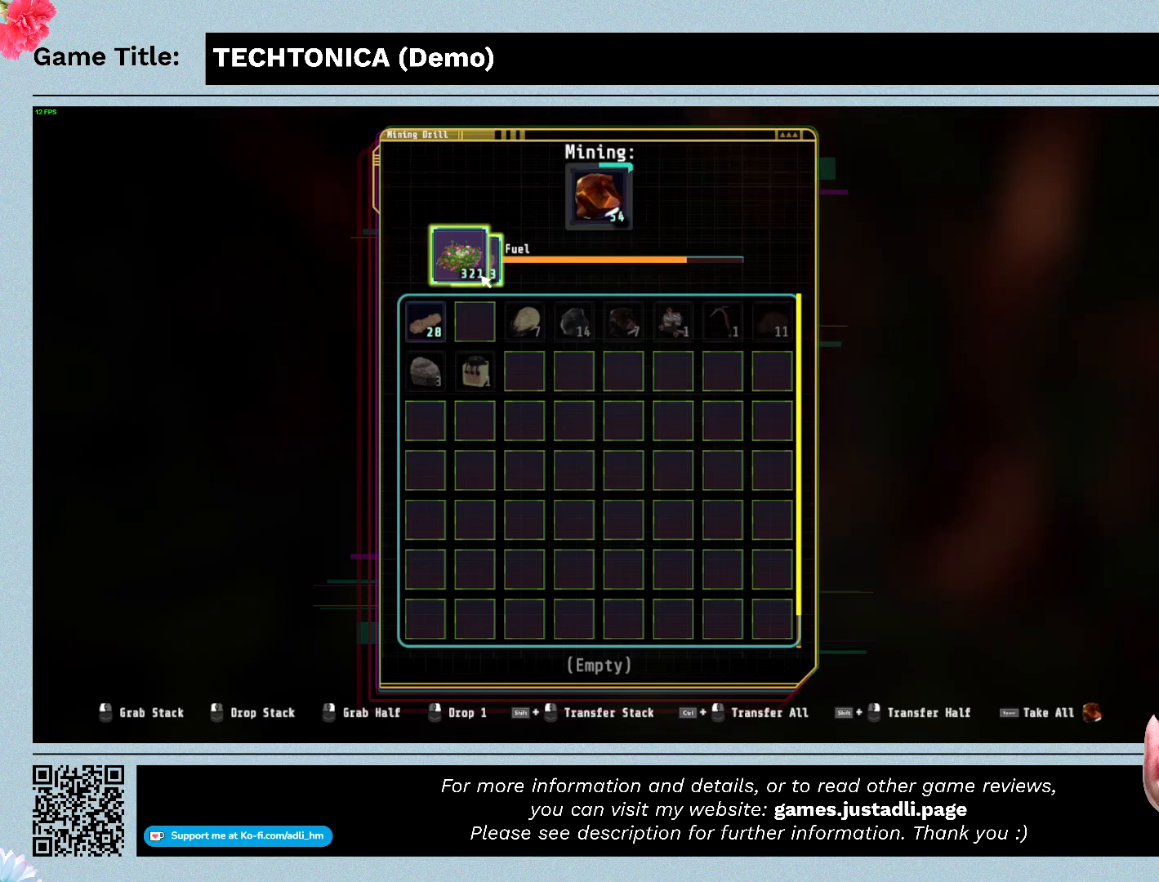
{"keys": [], "mouse": ["right"], "events": []}
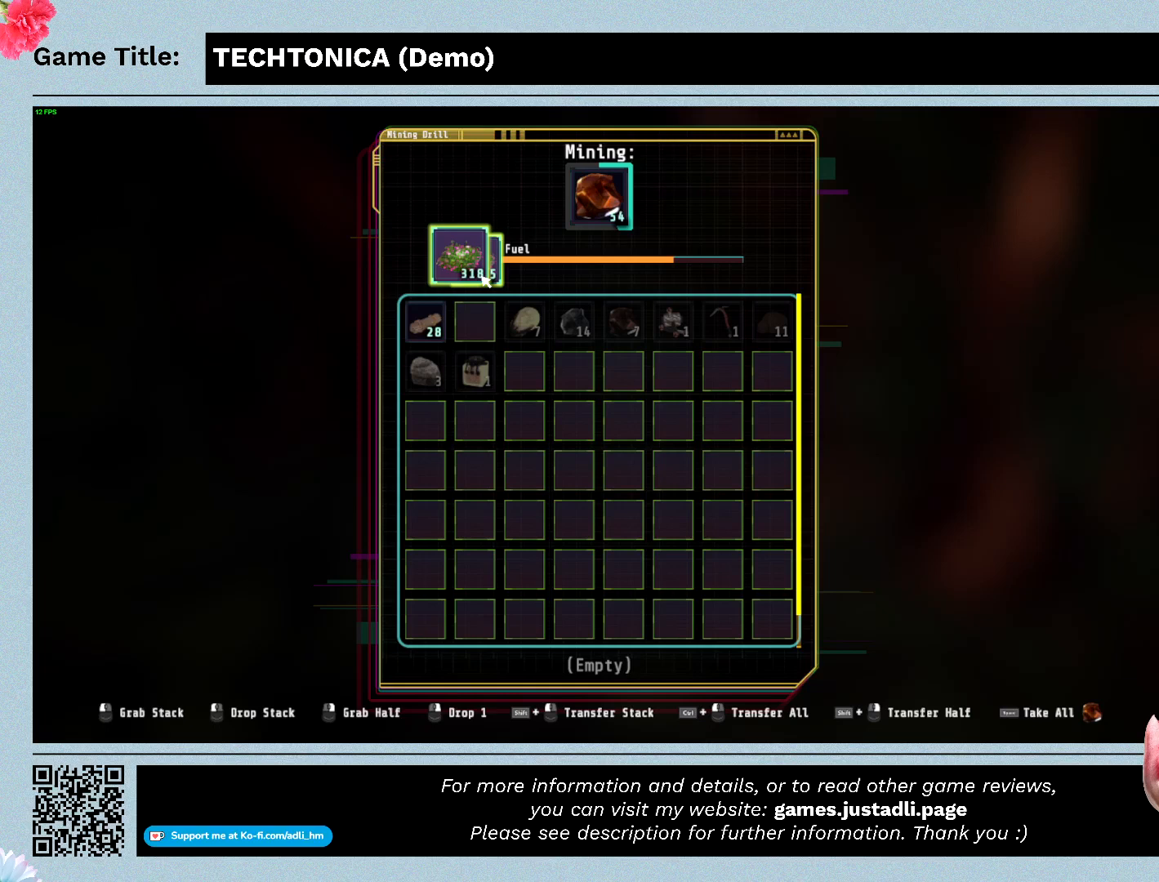
{"keys": [], "mouse": ["right"], "events": []}
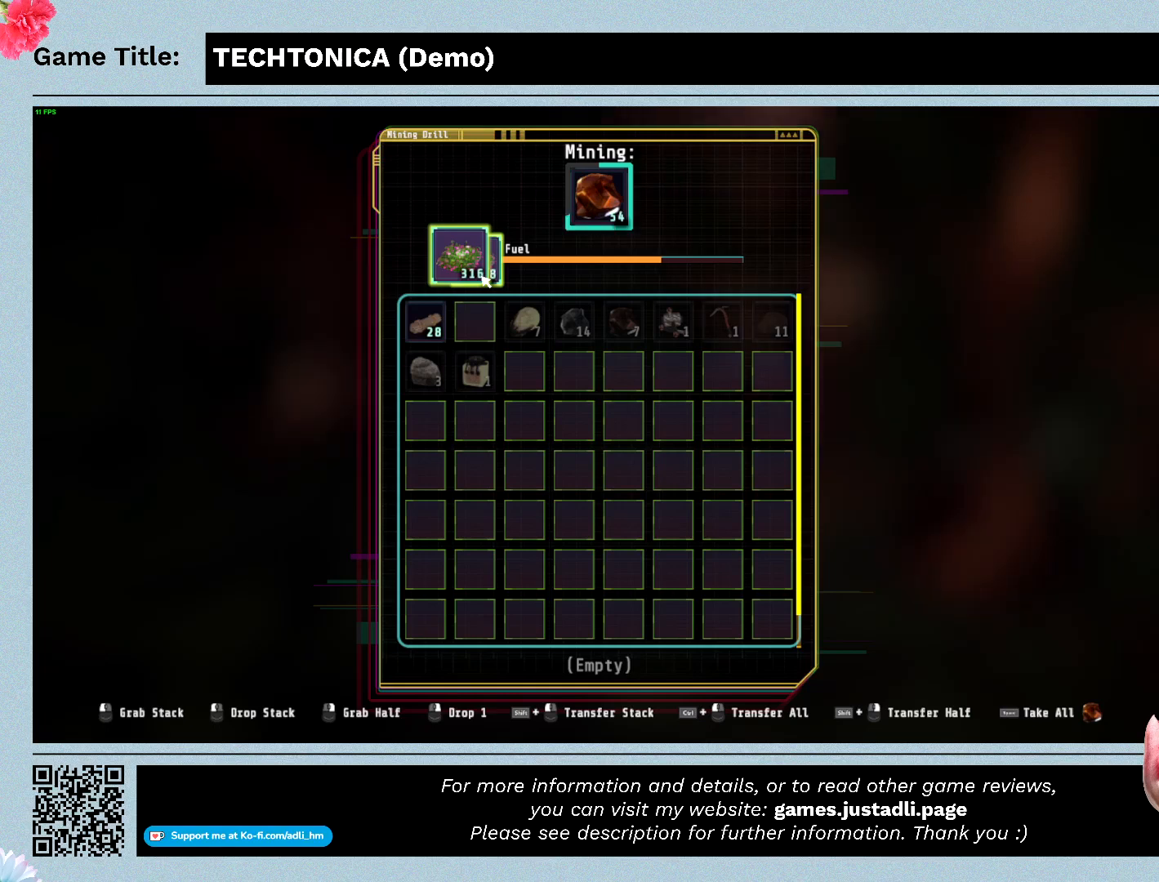
{"keys": [], "mouse": ["right"], "events": []}
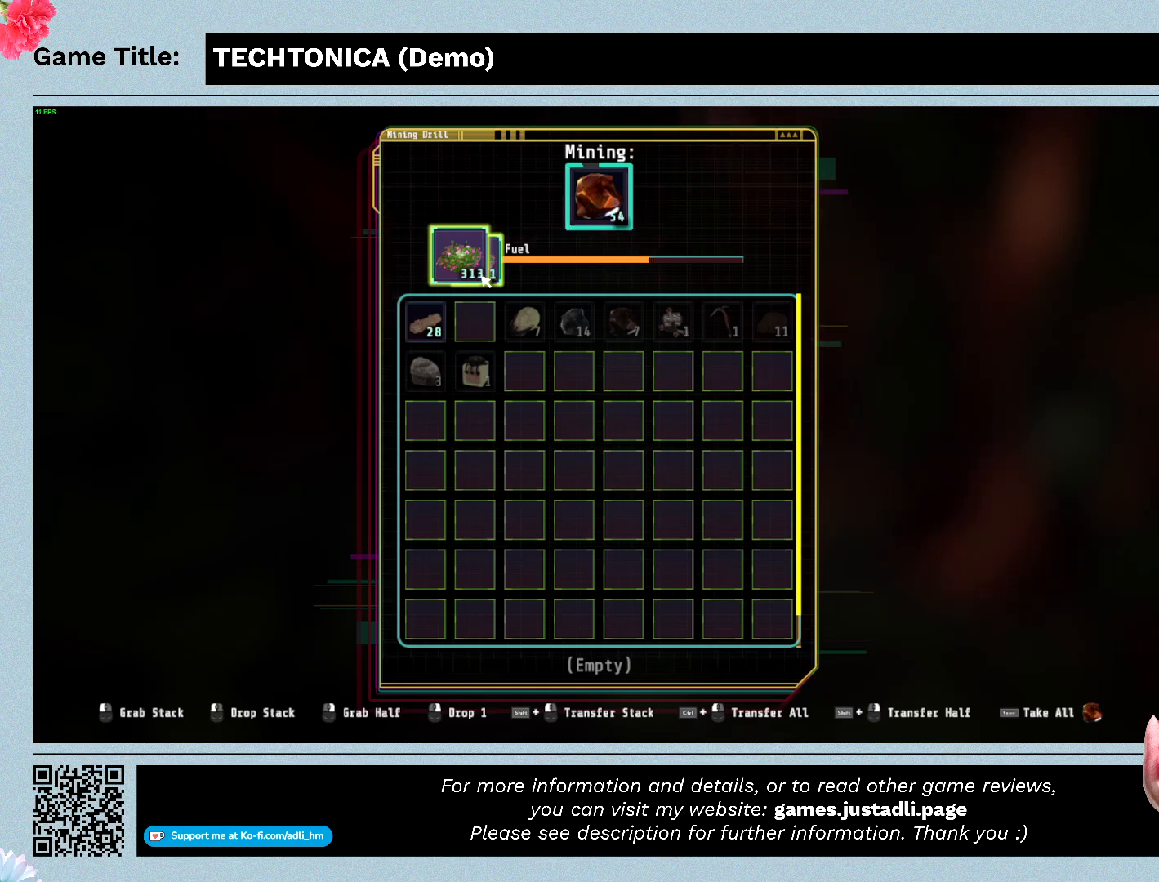
{"keys": [], "mouse": ["right"], "events": []}
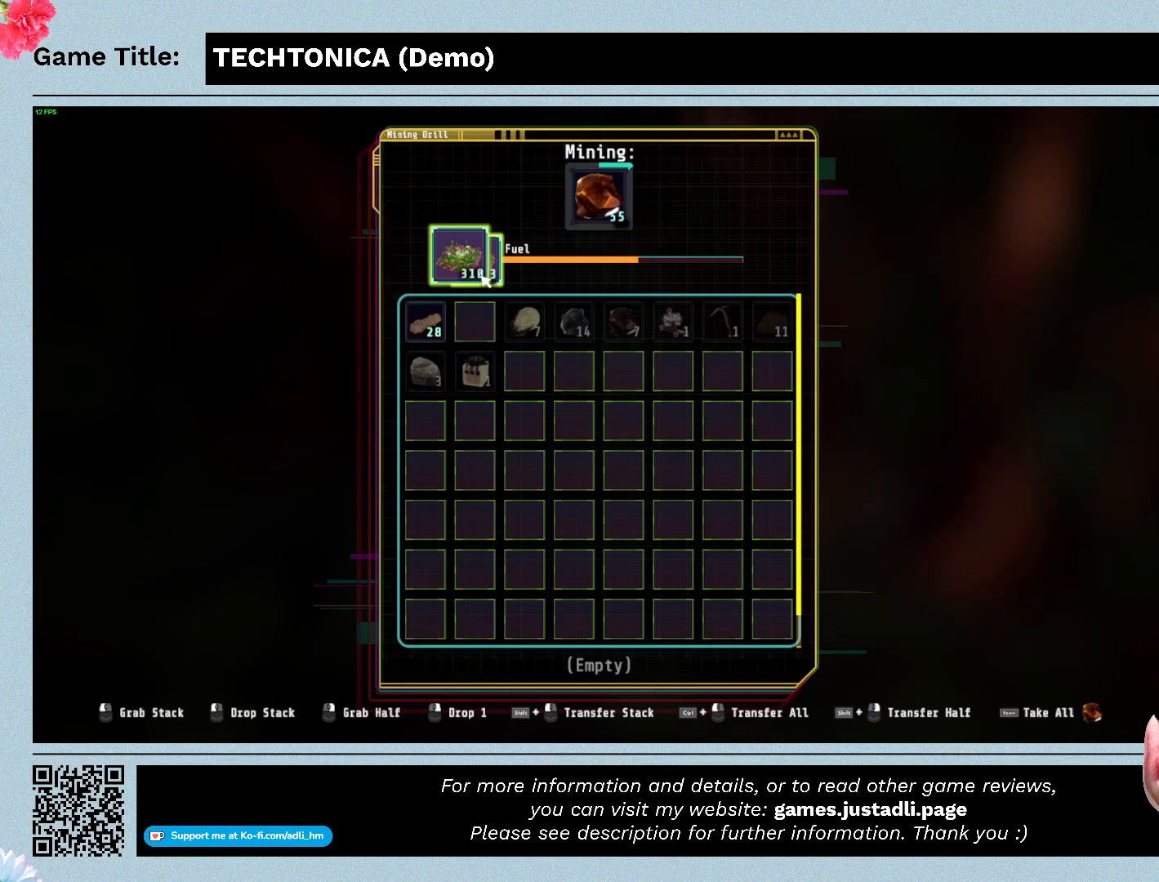
{"keys": [], "mouse": ["right"], "events": []}
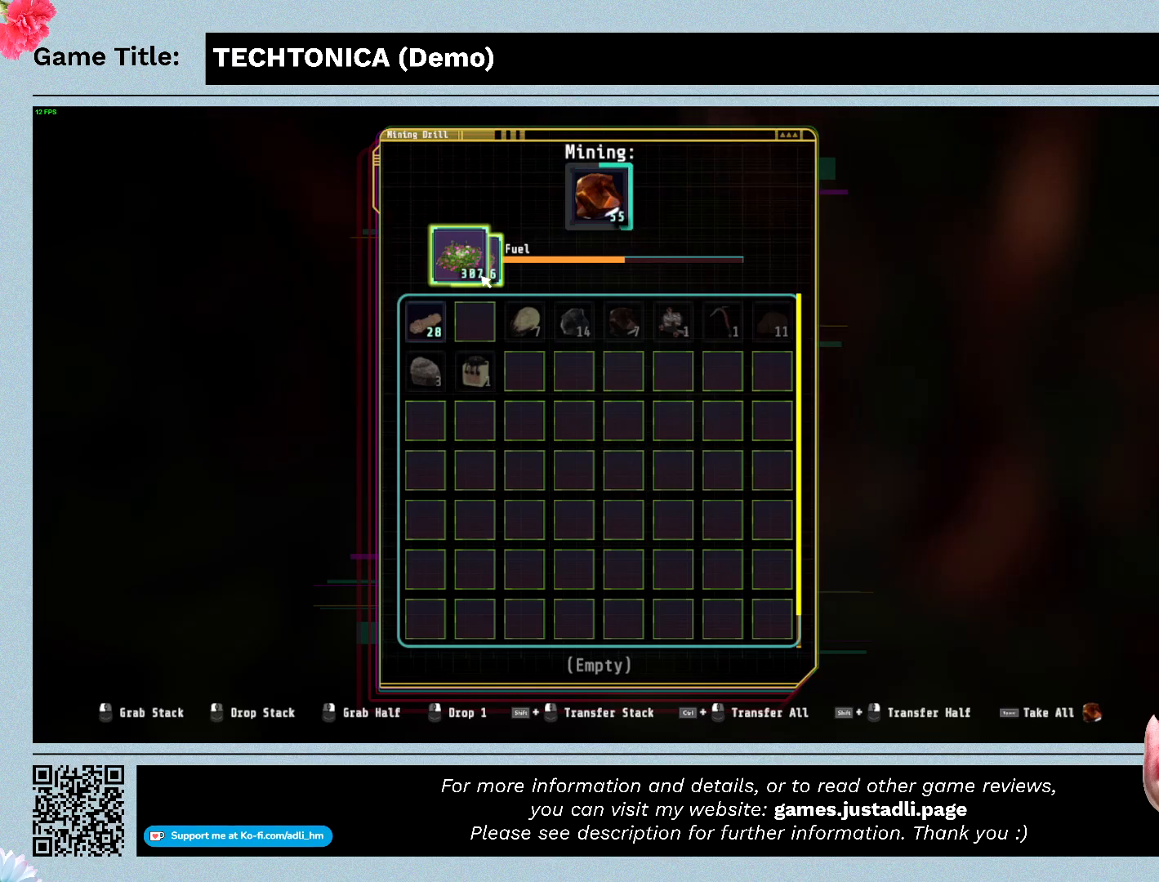
{"keys": [], "mouse": ["right"], "events": []}
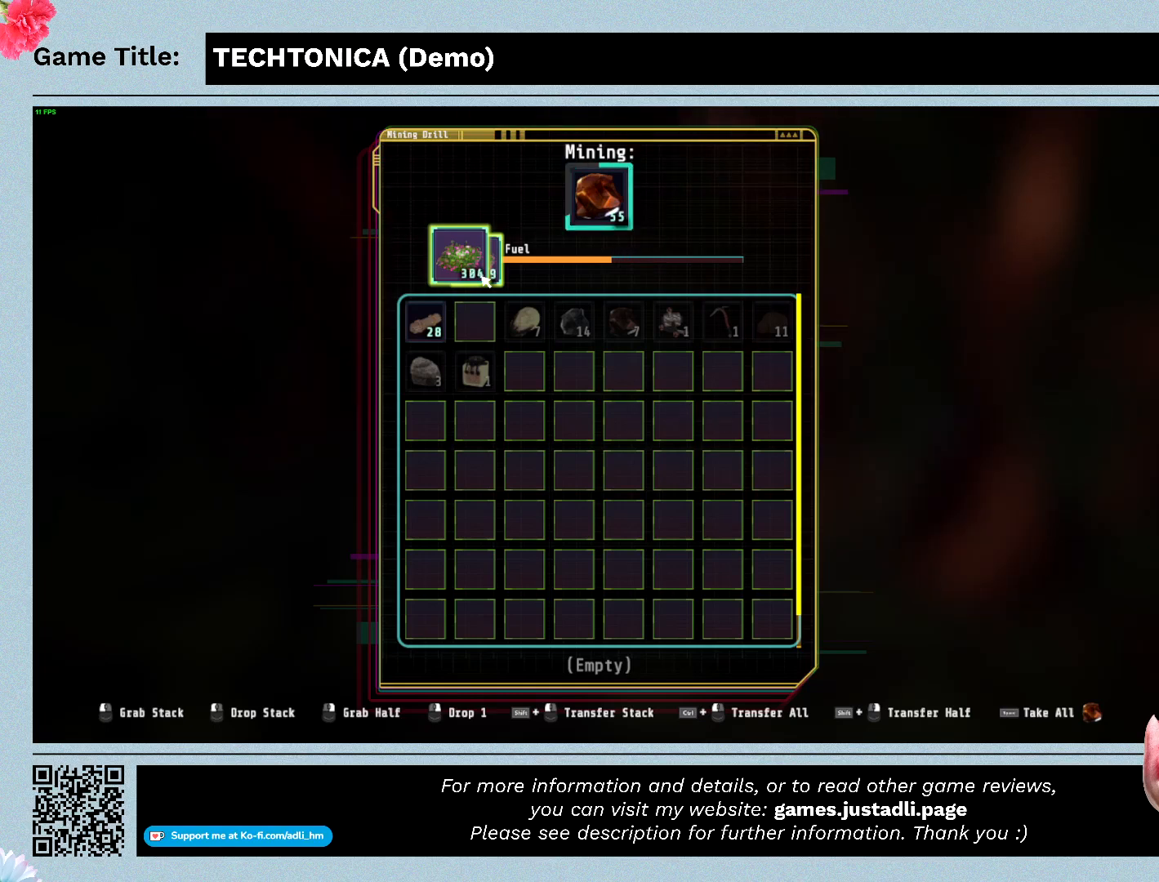
{"keys": [], "mouse": ["right"], "events": []}
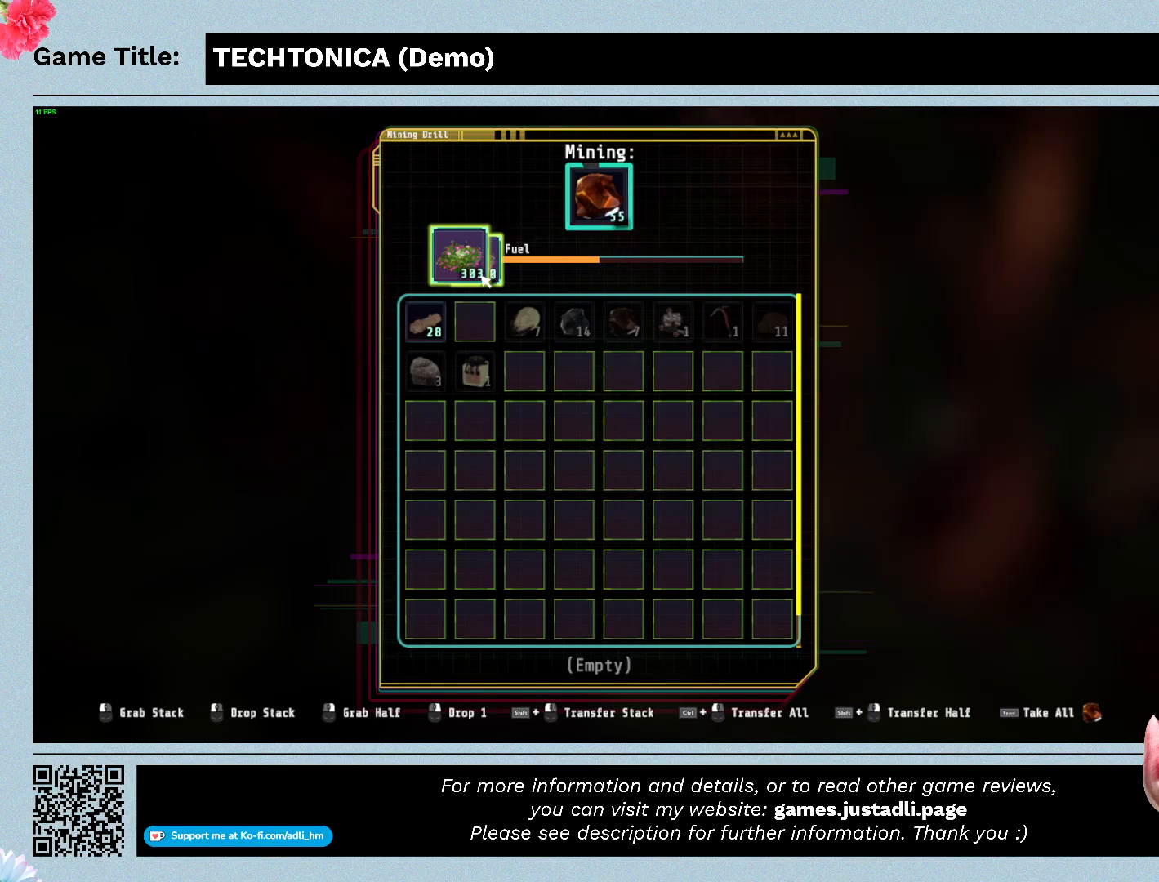
{"keys": [], "mouse": ["right"], "events": []}
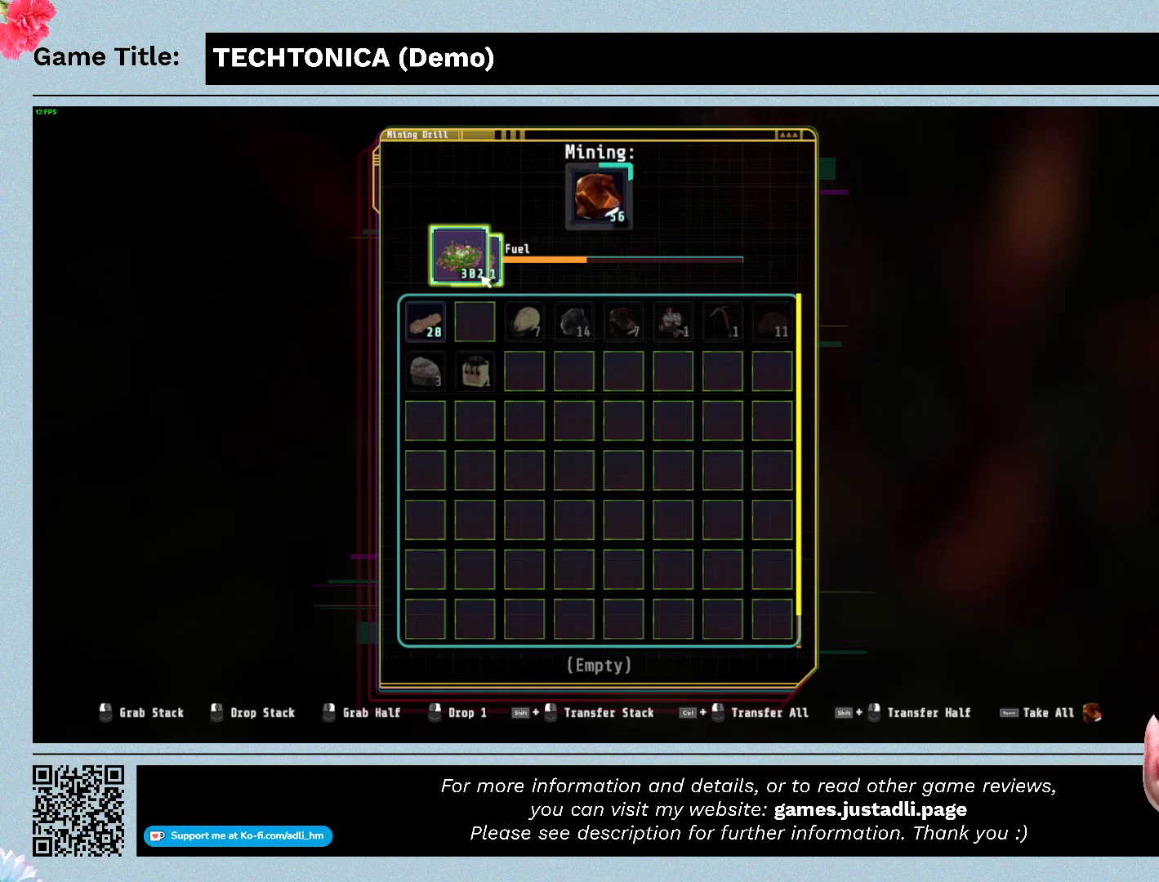
{"keys": [], "mouse": ["right"], "events": []}
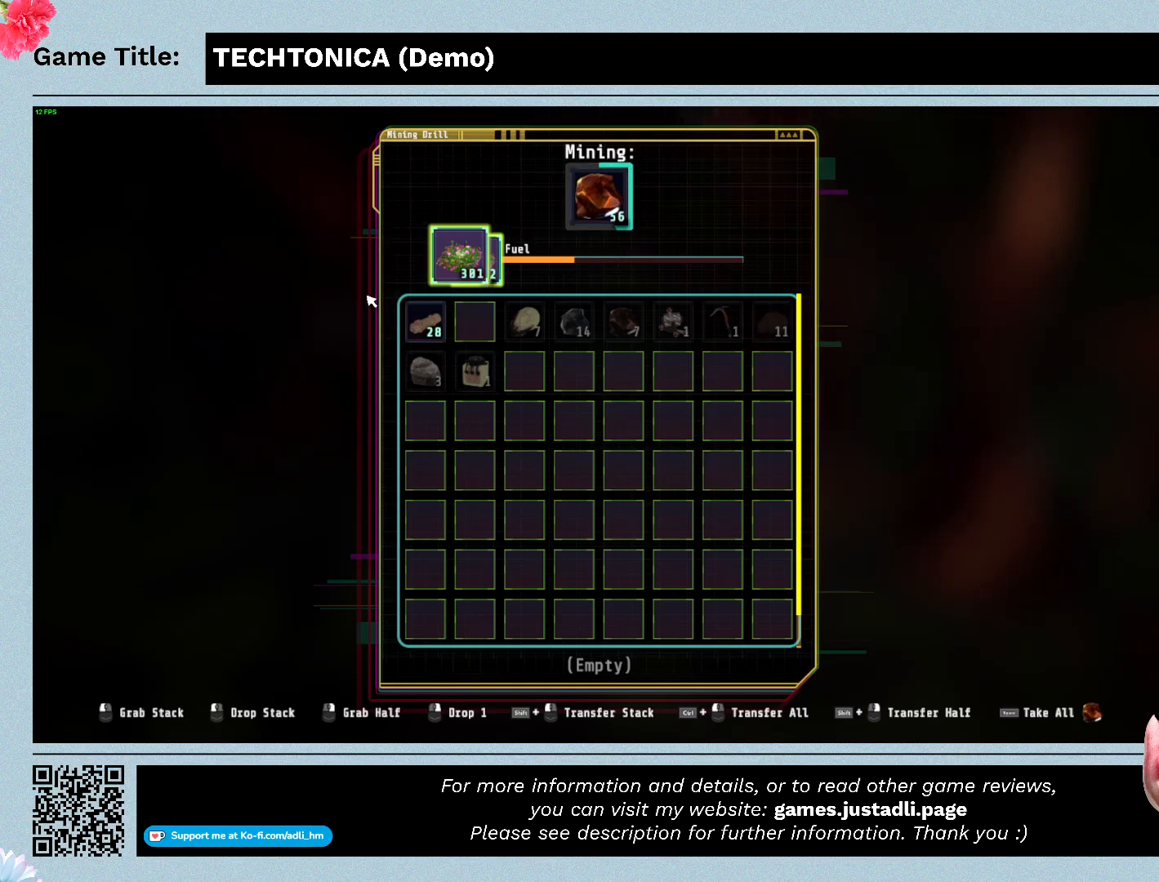
{"keys": [], "mouse": ["right"], "events": []}
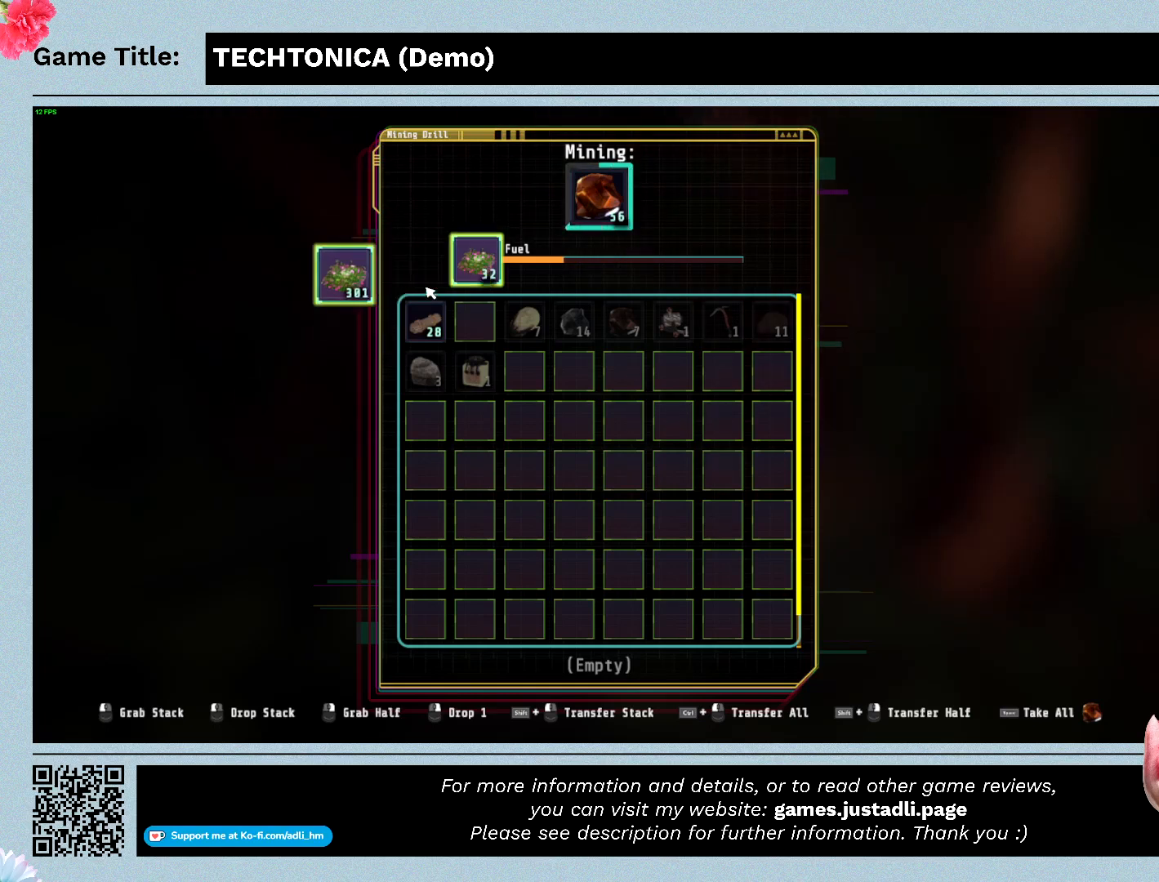
{"keys": [], "mouse": [], "events": [[500, "mouse_right", "up"]]}
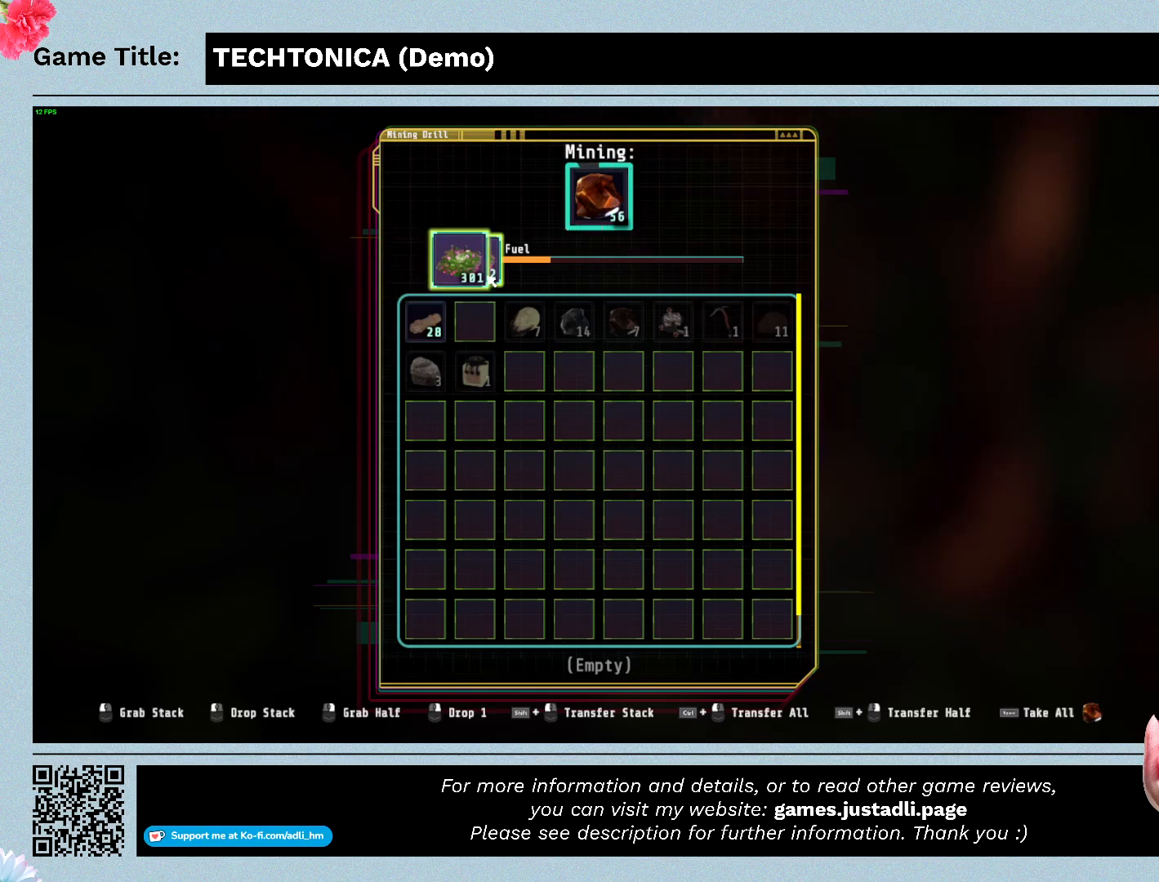
{"keys": [], "mouse": ["right"], "events": [[367, "mouse_right", "down"]]}
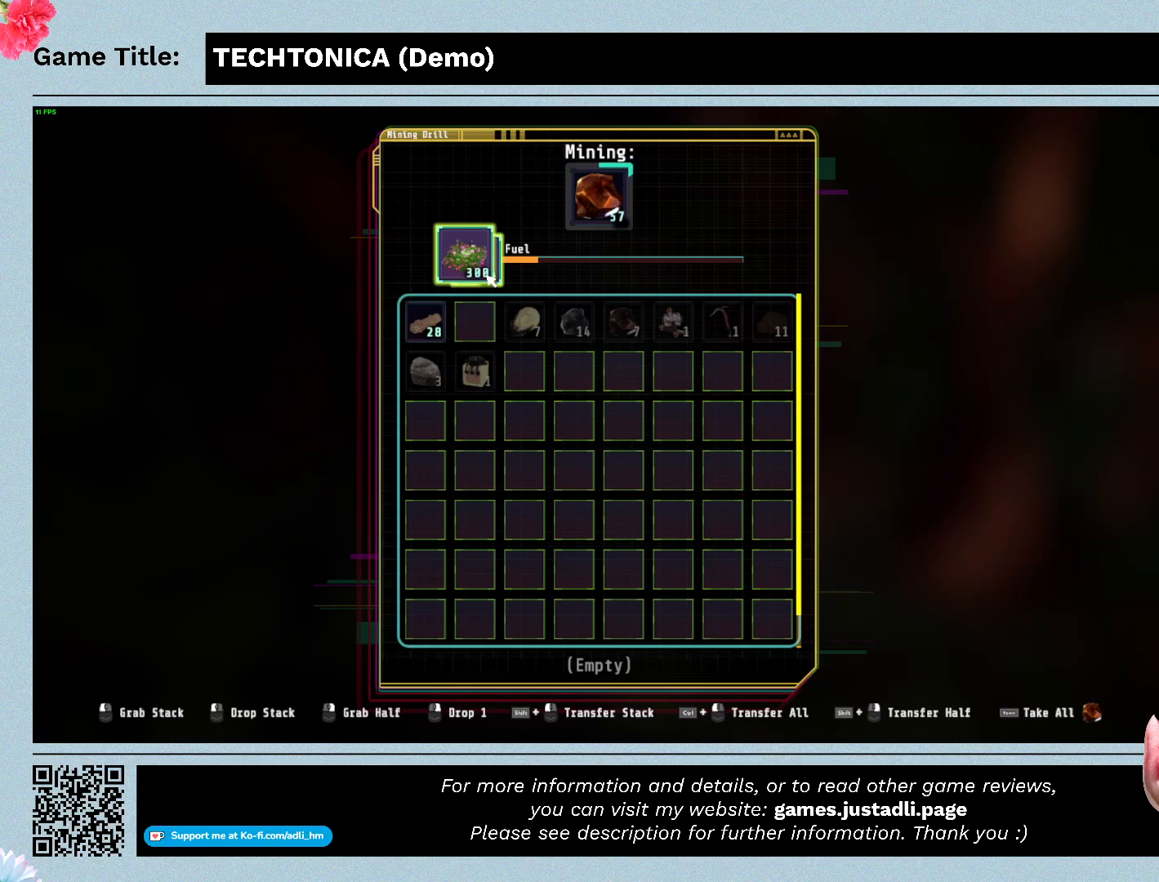
{"keys": [], "mouse": ["right"], "events": []}
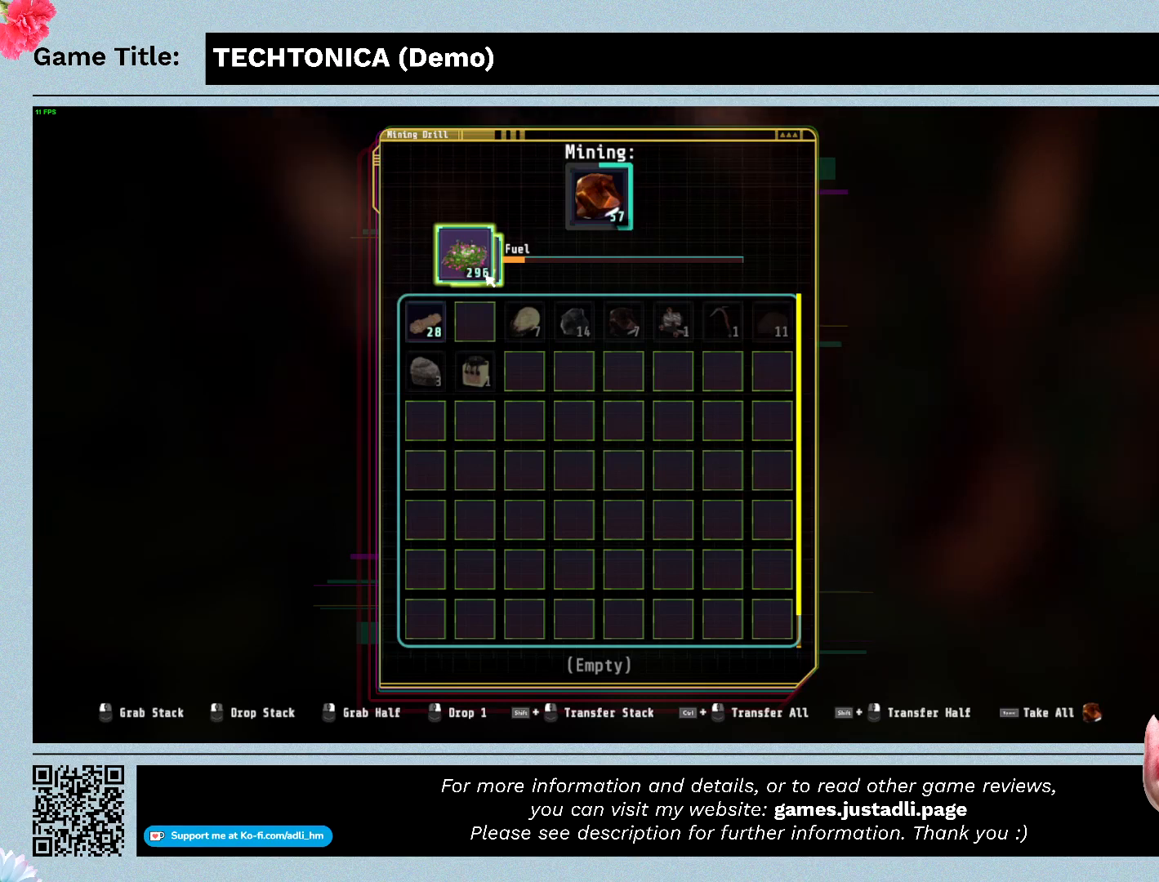
{"keys": [], "mouse": ["right"], "events": []}
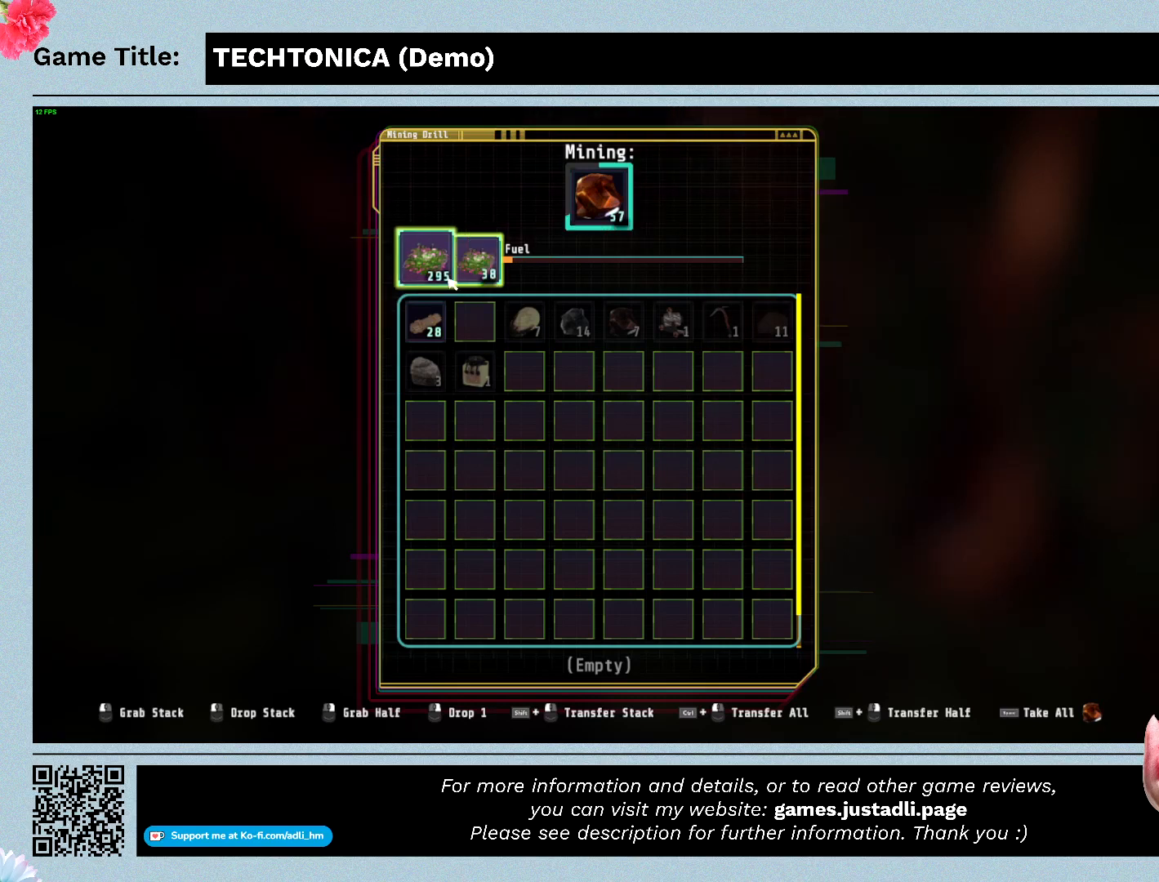
{"keys": [], "mouse": ["right"], "events": []}
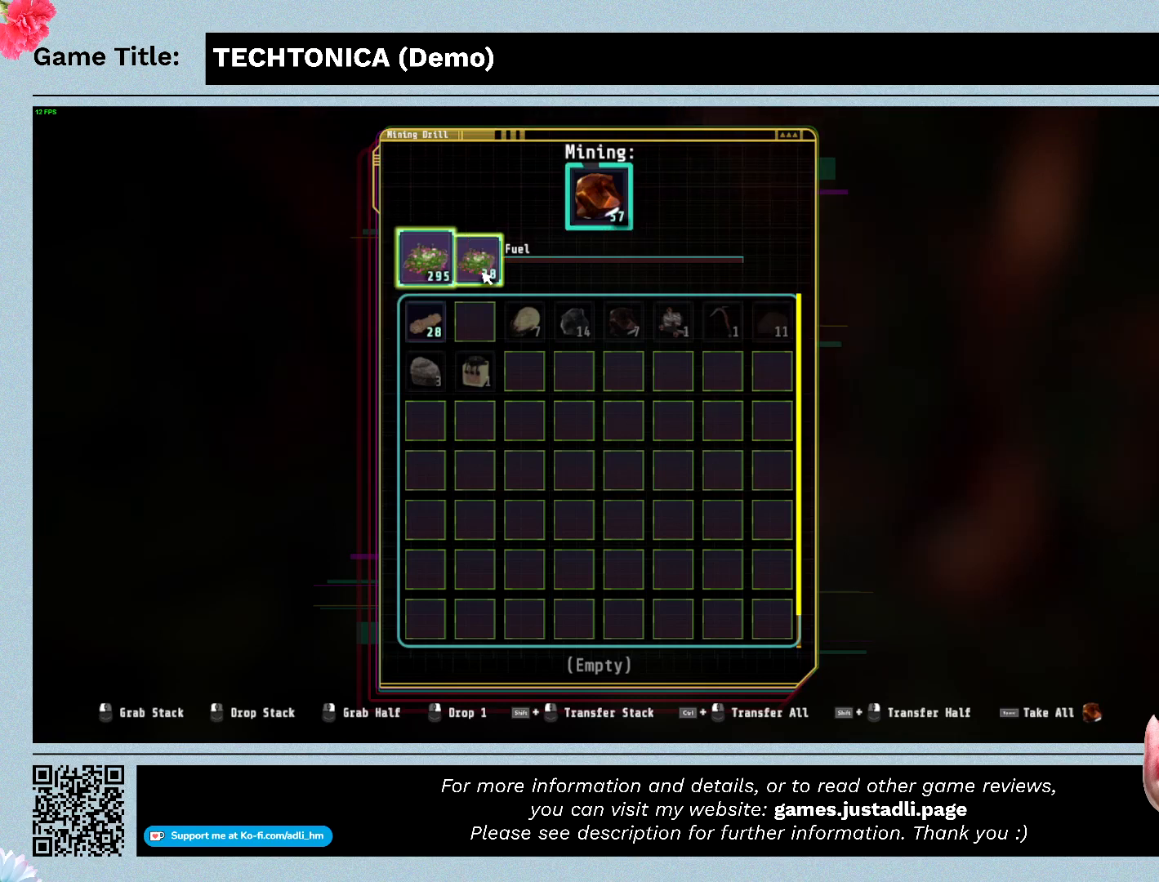
{"keys": [], "mouse": ["right"], "events": []}
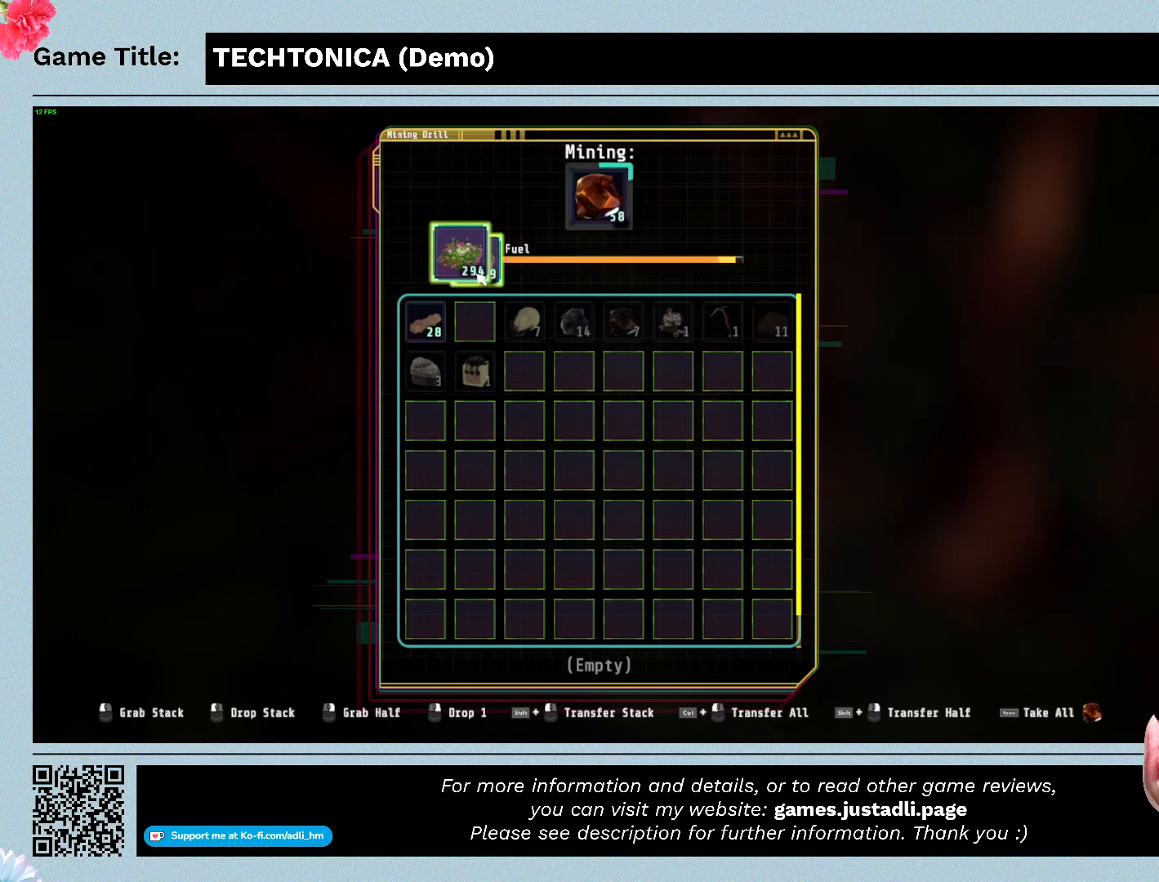
{"keys": [], "mouse": ["right"], "events": []}
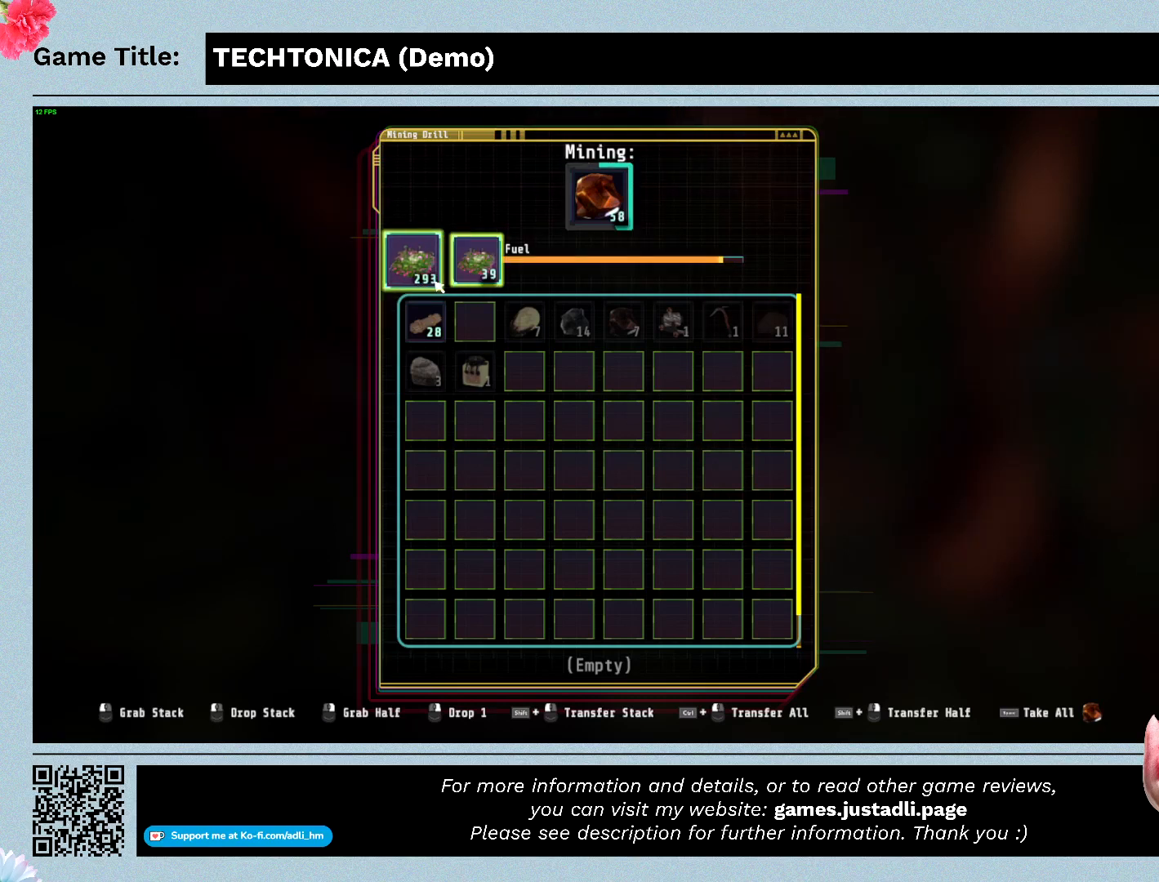
{"keys": [], "mouse": ["right"], "events": []}
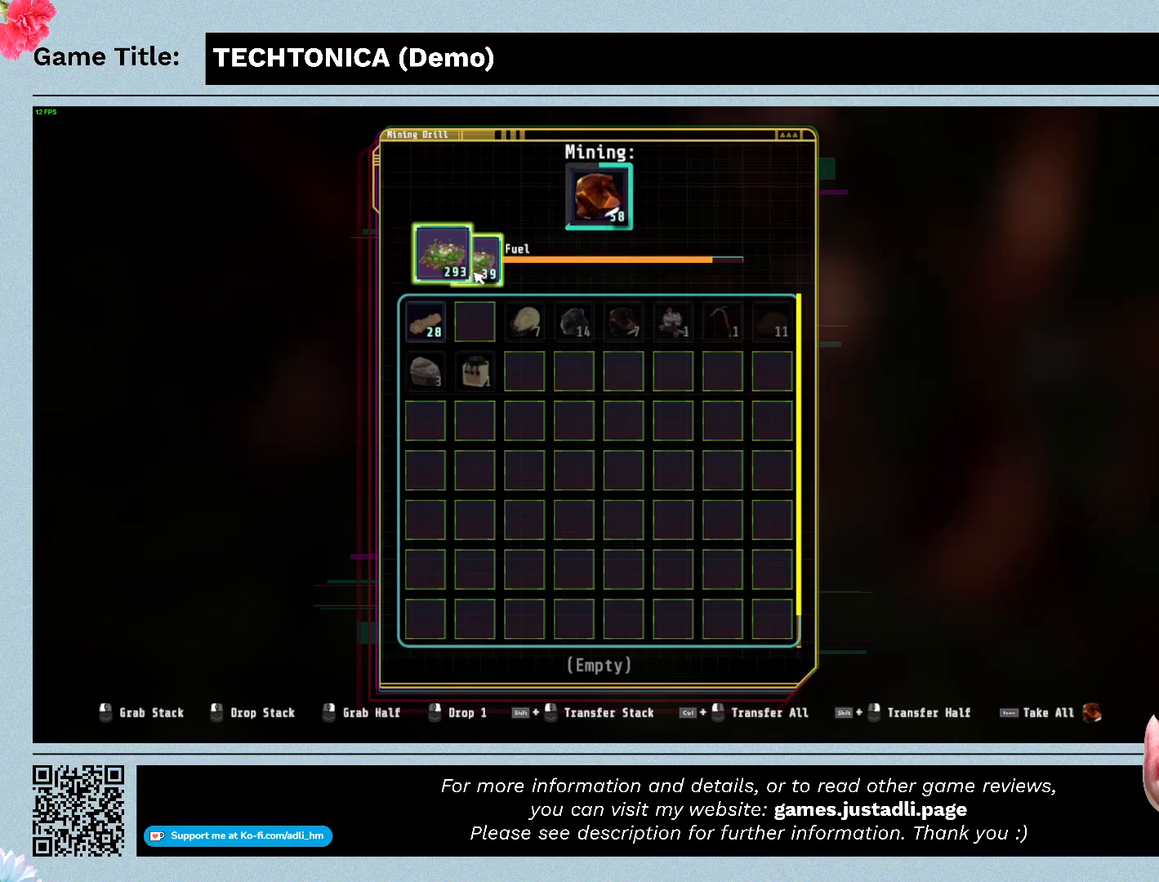
{"keys": [], "mouse": [], "events": [[367, "mouse_right", "up"]]}
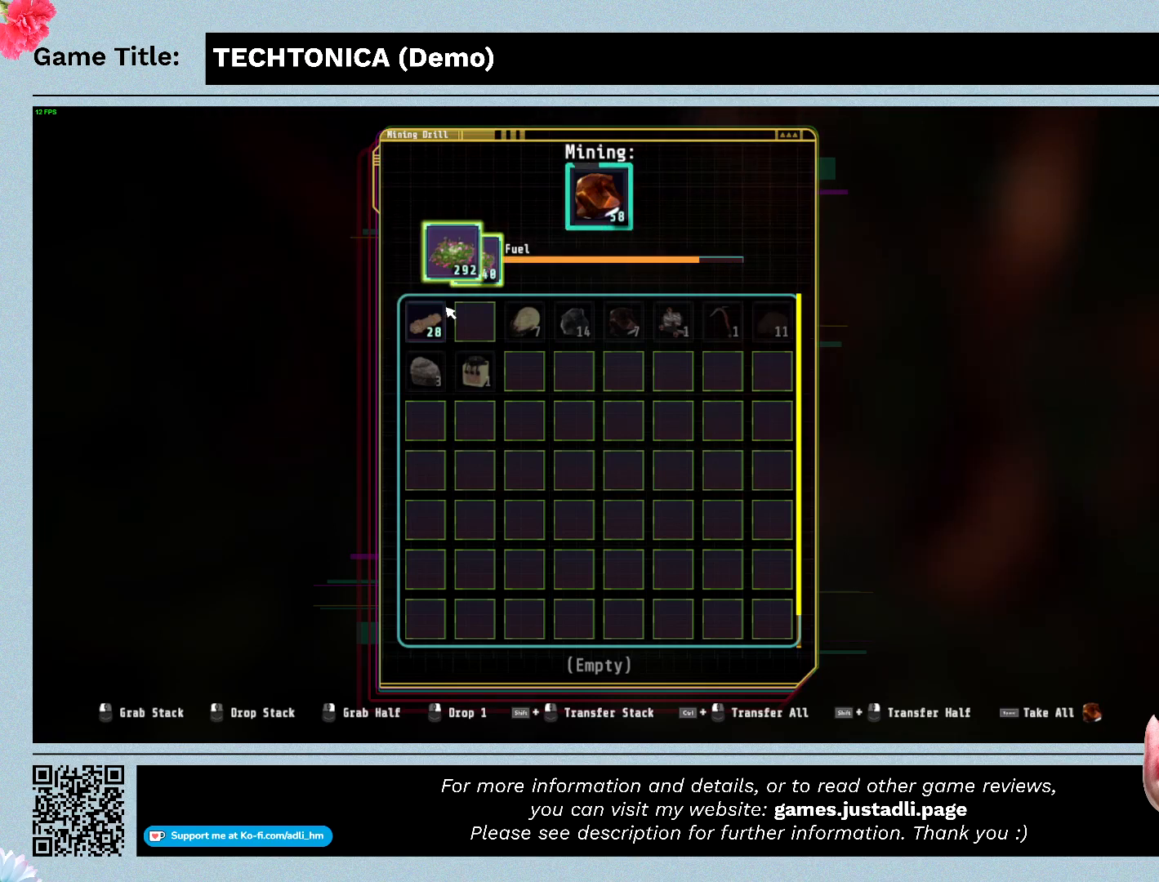
{"keys": [], "mouse": [], "events": []}
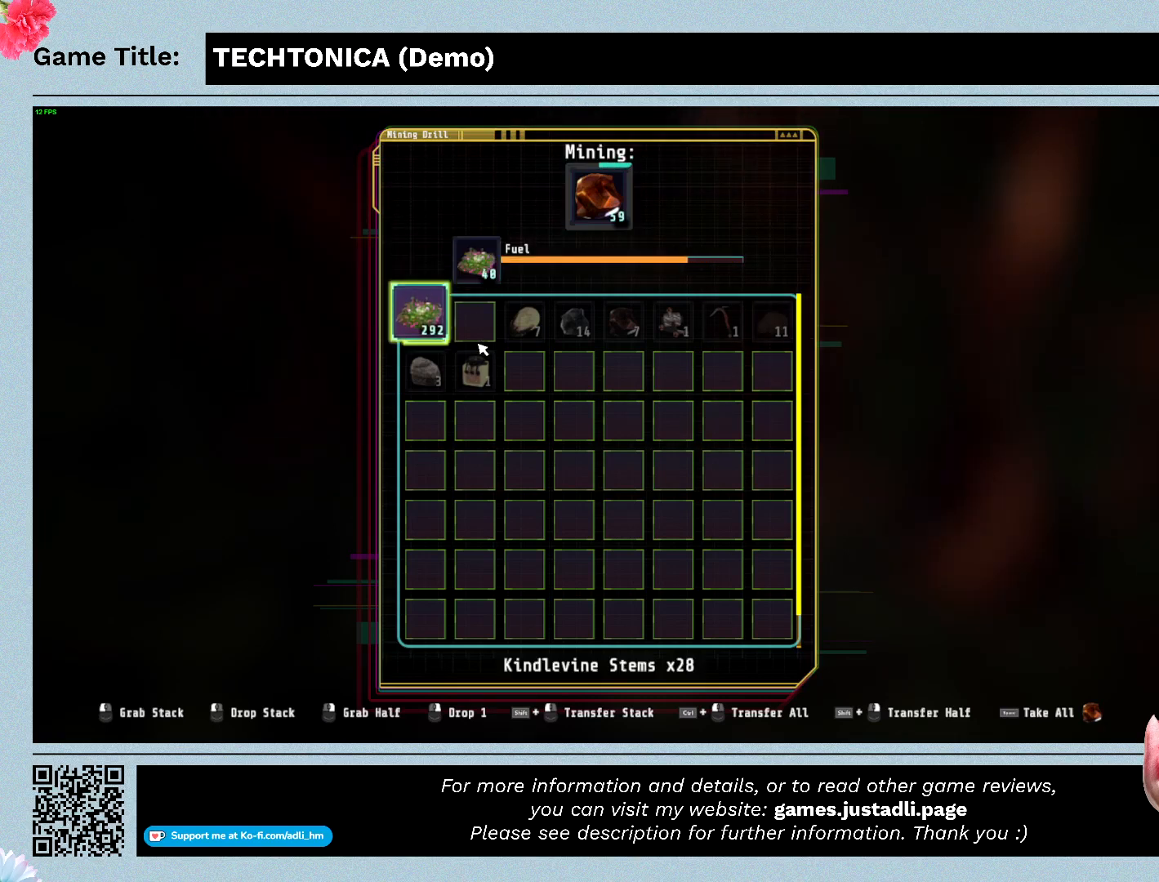
{"keys": [], "mouse": [], "events": []}
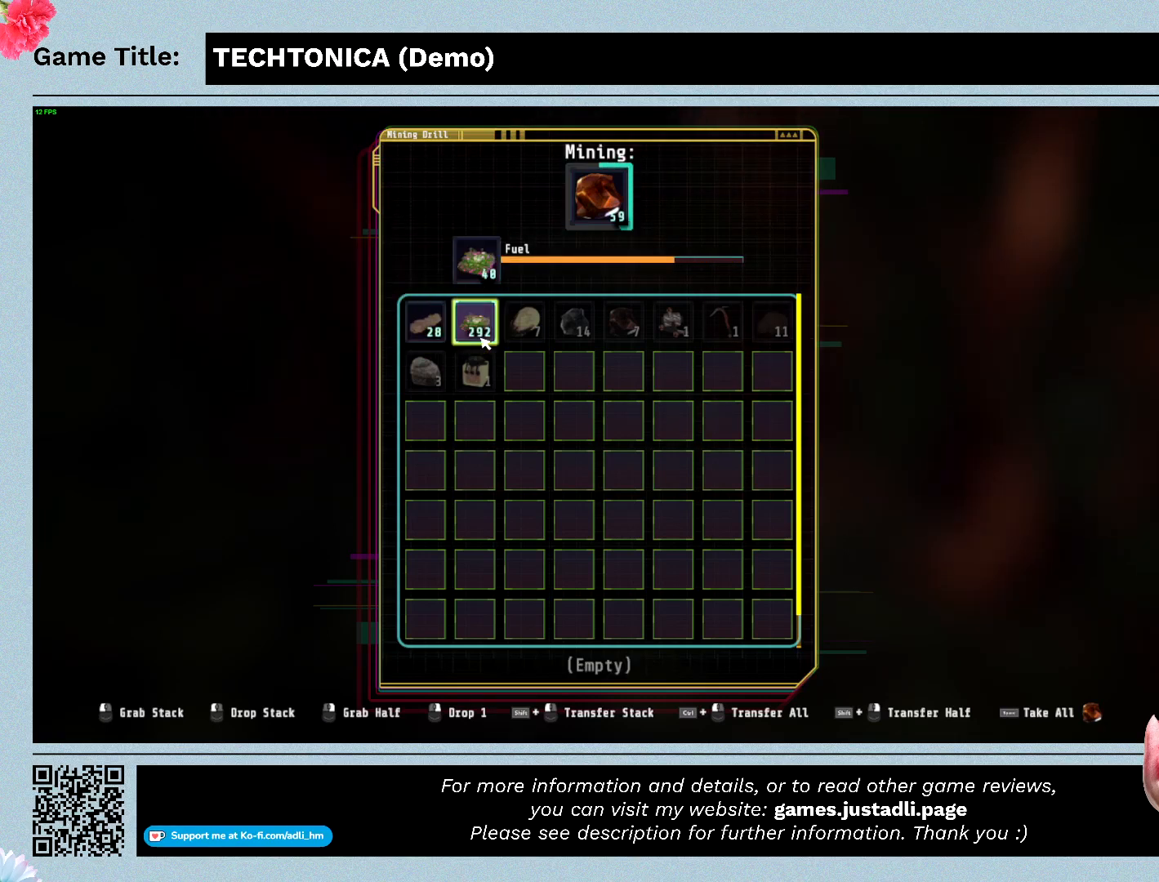
{"keys": [], "mouse": [], "events": []}
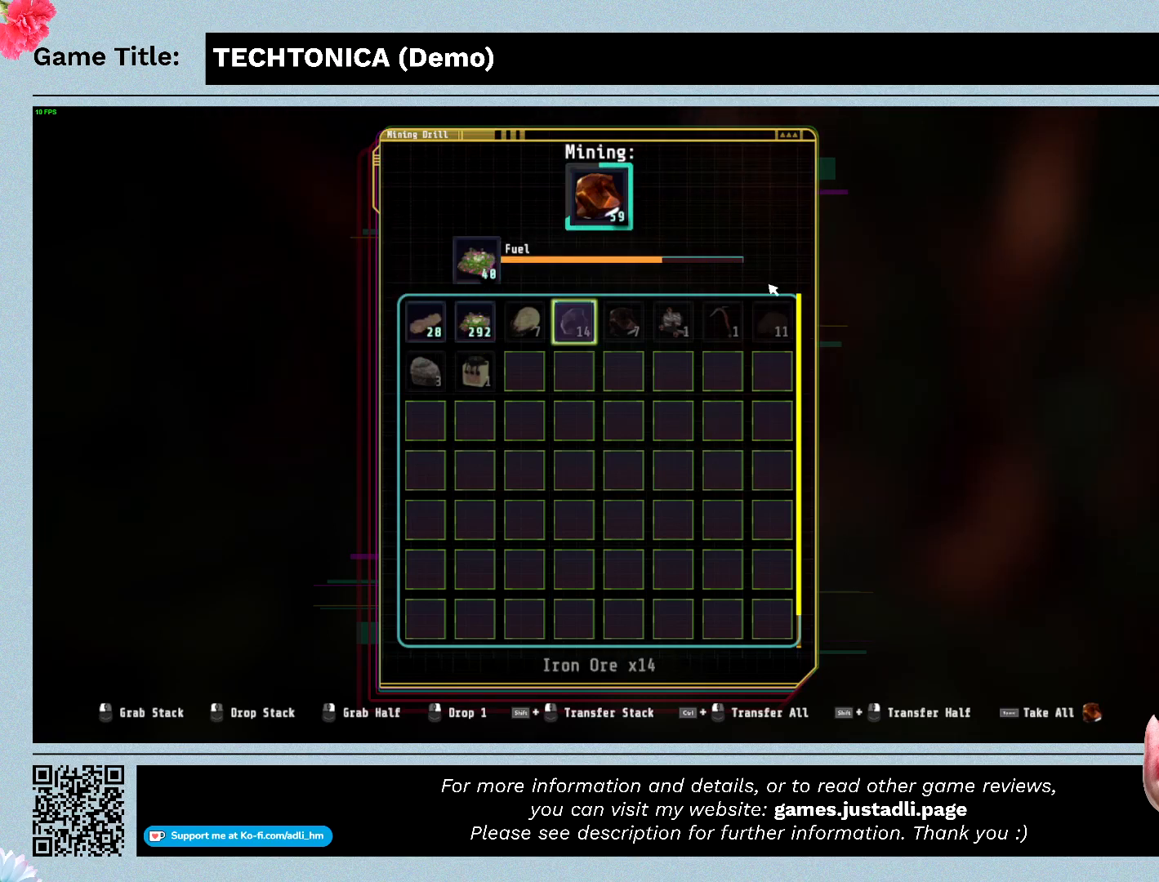
{"keys": [], "mouse": [], "events": []}
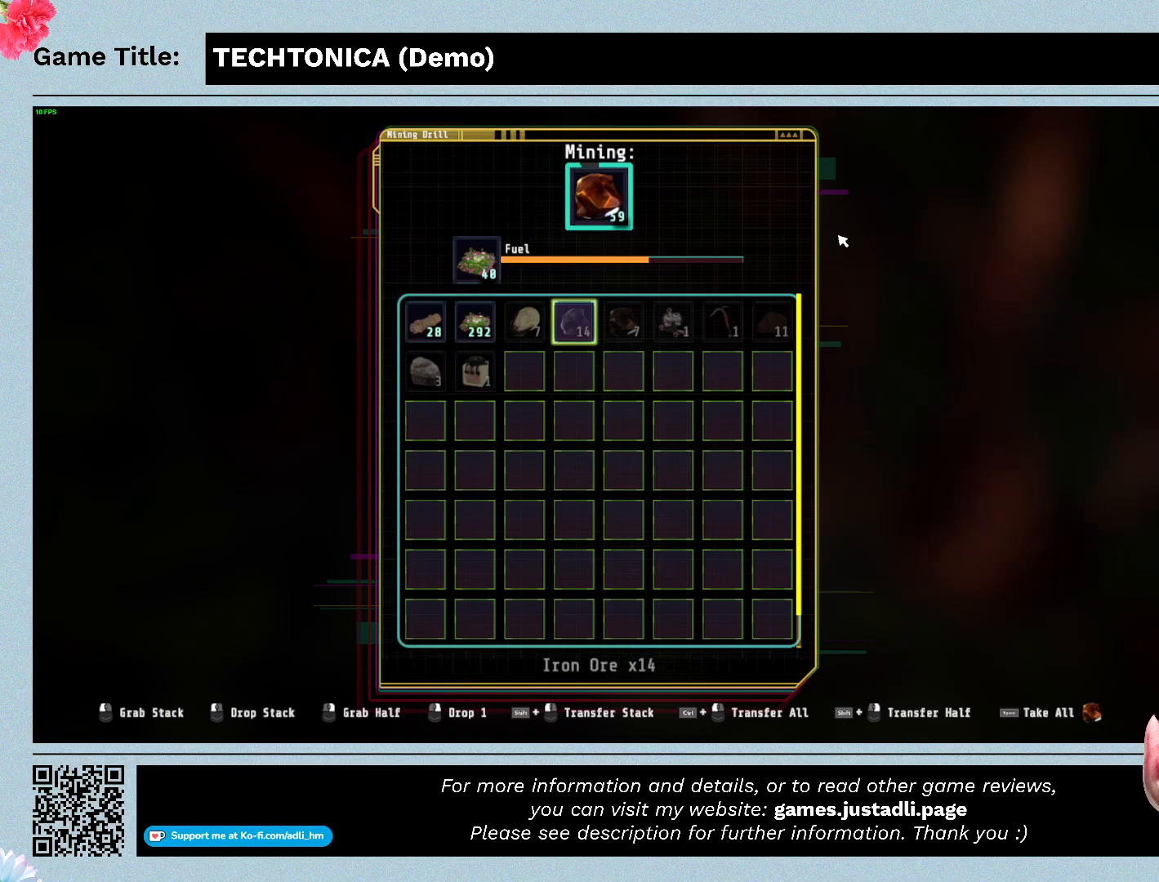
{"keys": ["escape"], "mouse": [], "events": [[400, "escape", "down"], [400, "mouse_left", "down"], [433, "mouse_left", "up"]]}
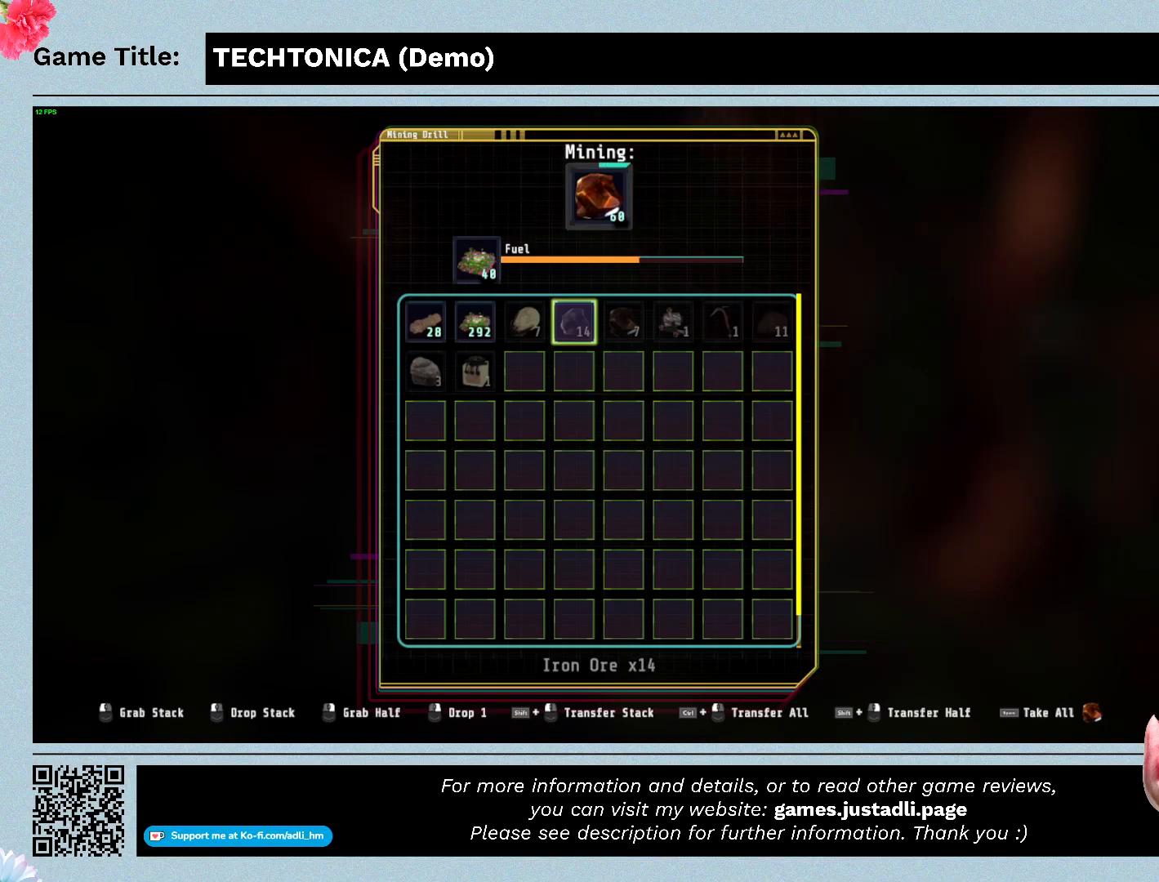
{"keys": ["escape"], "mouse": [], "events": []}
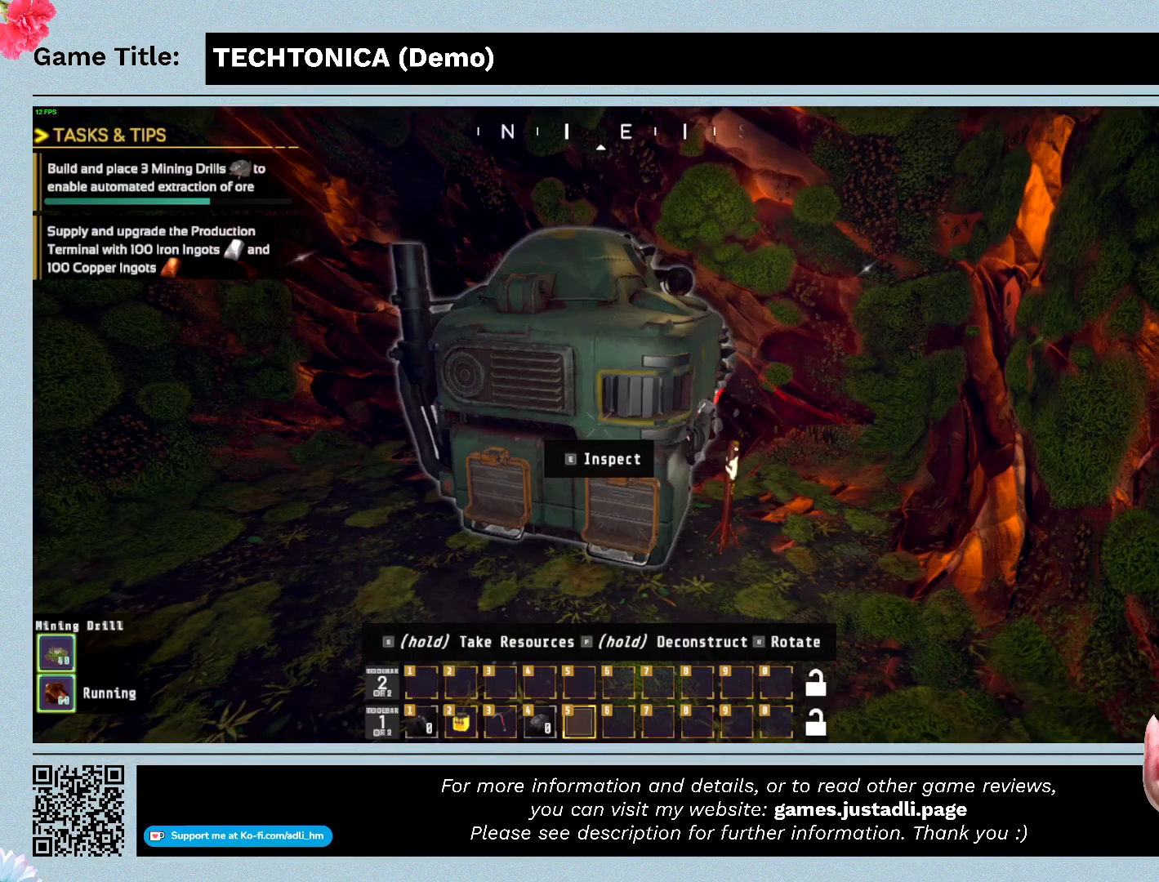
{"keys": ["escape"], "mouse": [], "events": []}